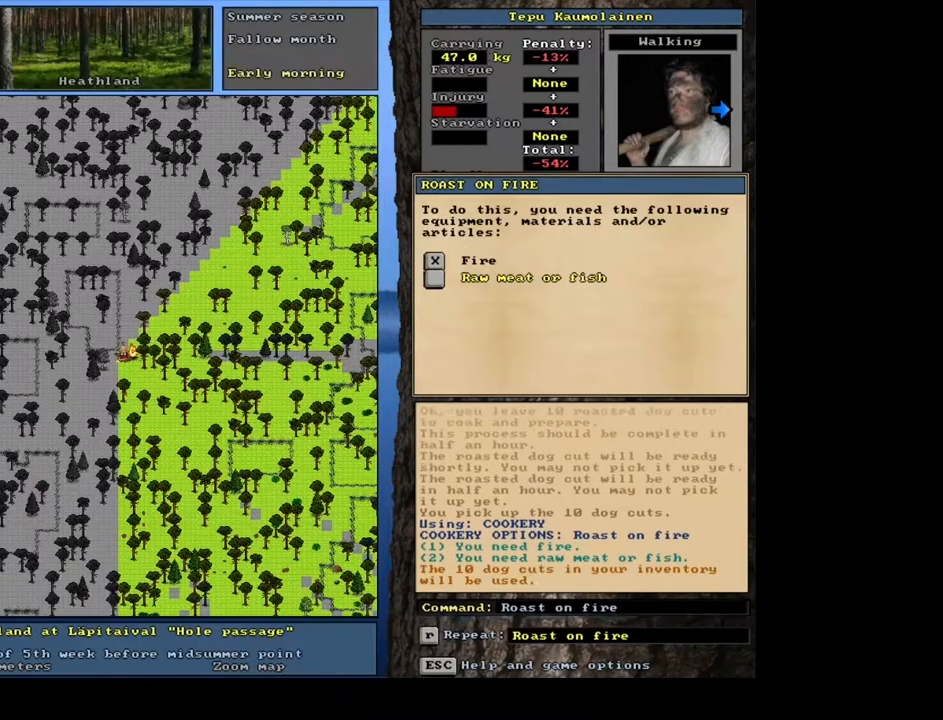
Gameplay with keyboard and mouse; each line is a JSON object with the keys and mouse buttons held at the frame after it. "events" lists presses ("down") and releases ("up") of ".", "/", "0", "1", "2", "3", "4", "5", "6", "7", "8", "9", "a", "alt_l", "alt_r", "b", "backspace", "c", "caps_lock", "ctrl_l", "ctrl_r", "d", "down", "e", "equals", "escape", "f", "f1", "f10", "f11", "f12", "f2", "f3", "f4", "f5", "f6", "f7", "f8", "f9", "g", "h", "i", "j", "k", "l", "left", "m", "minus", "n", "num0", "num1", "num2", "num3", "num4", "num5", "num6", "num7", "num8", "num9", "o", "p", "q", "r", "return", "right", "s", "shift_l", "shift_r", "space", "super", "t", "tab", "tilde", "u", "up", "v", "w", "x", "y", "z", "mouse_left", "mouse_wheel", "mouse_right", "mouse_mb4" and "mouse_mb5" between this image and that frame as [ms after this image, input, new state], when the widget could be followed in between. "mouse_left", "mouse_wheel", "mouse_right", "mouse_mb4", "mouse_mb5" = the "left", "wheel", "right", "mb4", "mb5" buttons of the "mouse" list. No other keys are recorded. "wheel" means that the mouse wheel is clicked or scrolled. Mouse movement is not recorded. Not read: other_keys.
{"keys": [], "mouse": [], "events": [[83, "space", "down"], [100, "return", "up"], [183, "space", "up"]]}
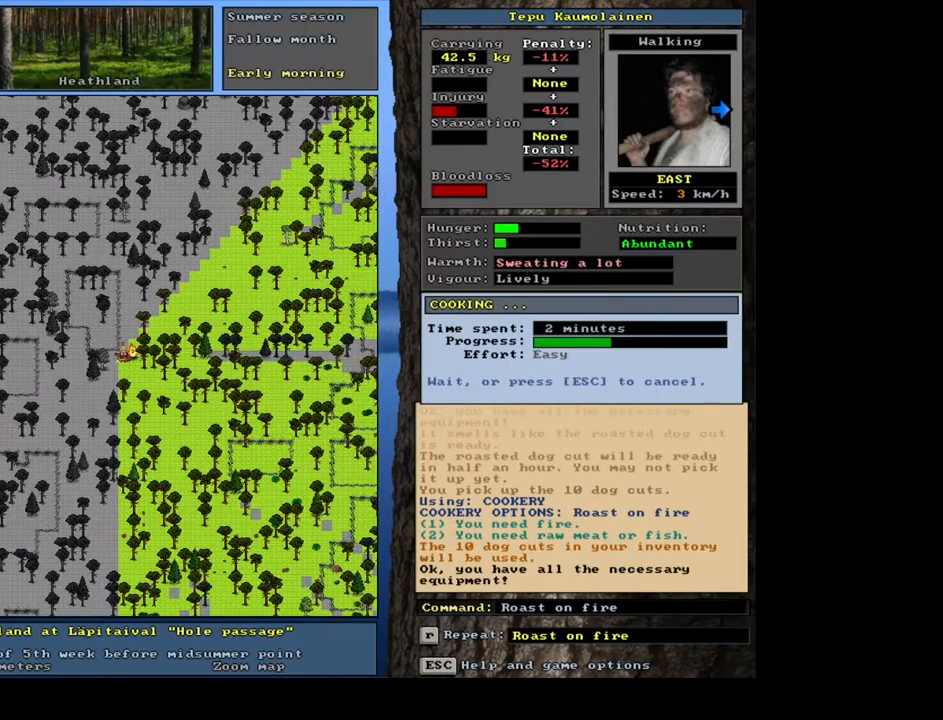
{"keys": [], "mouse": [], "events": []}
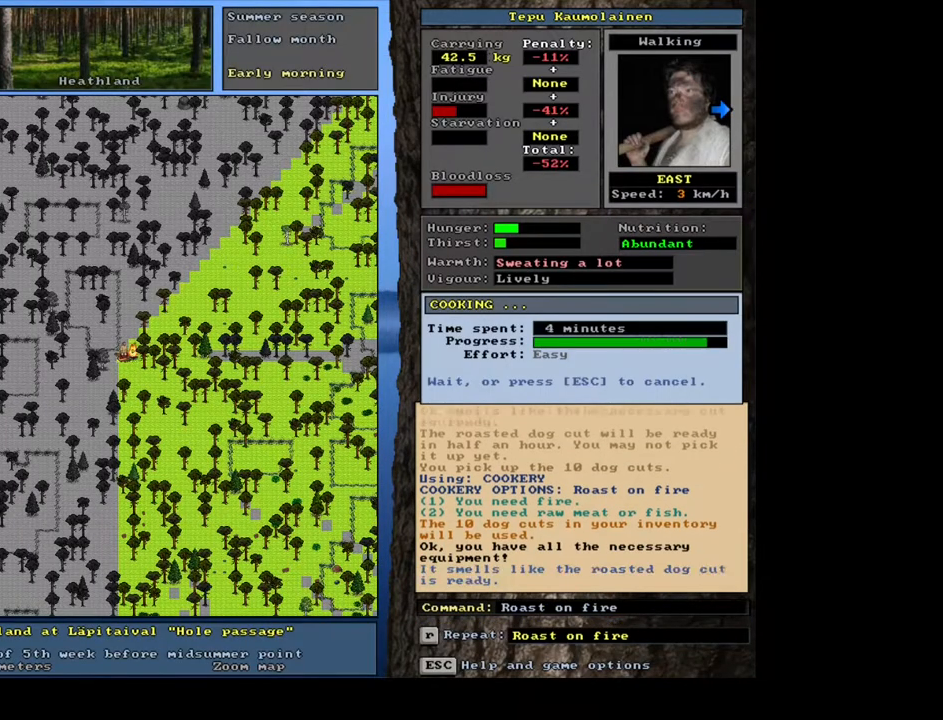
{"keys": ["g"], "mouse": [], "events": [[417, "g", "down"]]}
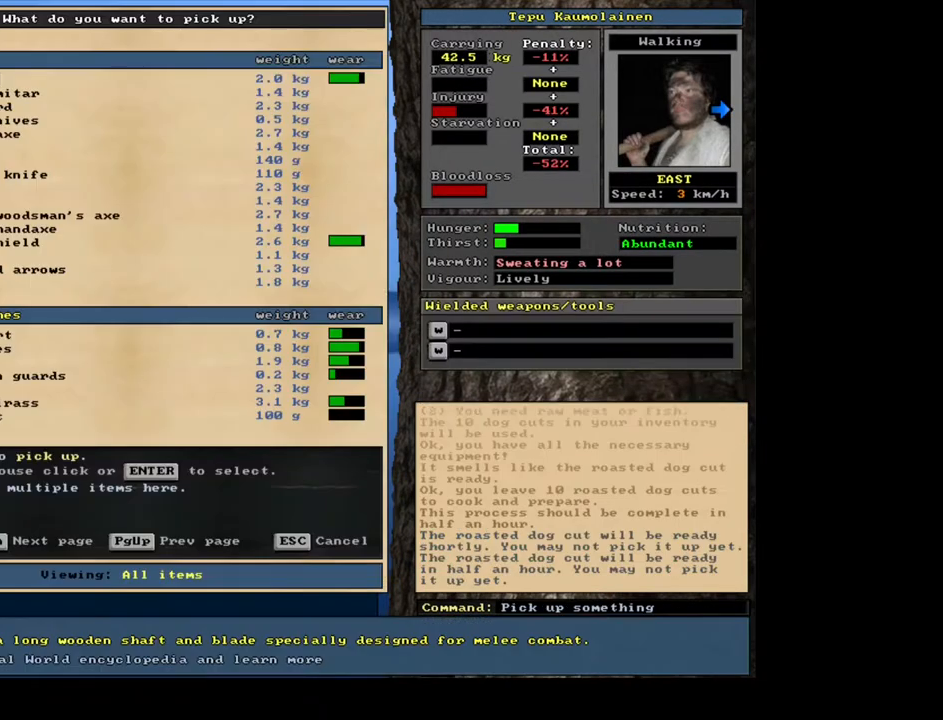
{"keys": [], "mouse": [], "events": [[33, "g", "up"], [133, "tab", "down"], [233, "f", "down"], [267, "tab", "up"], [317, "f", "up"]]}
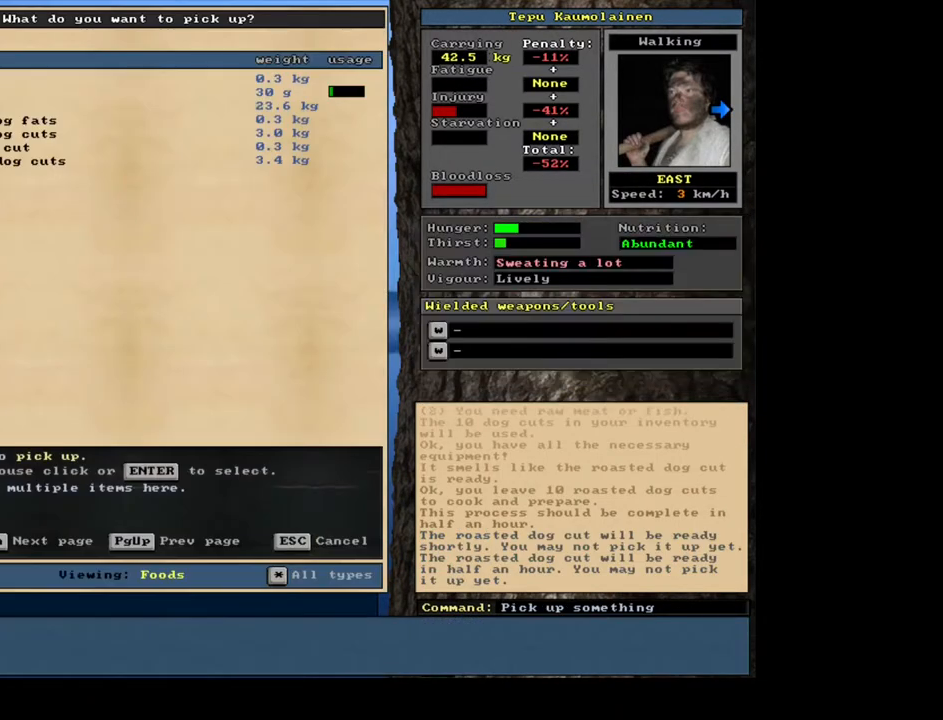
{"keys": [], "mouse": [], "events": [[183, "down", "down"], [283, "down", "up"], [367, "down", "down"], [467, "down", "up"]]}
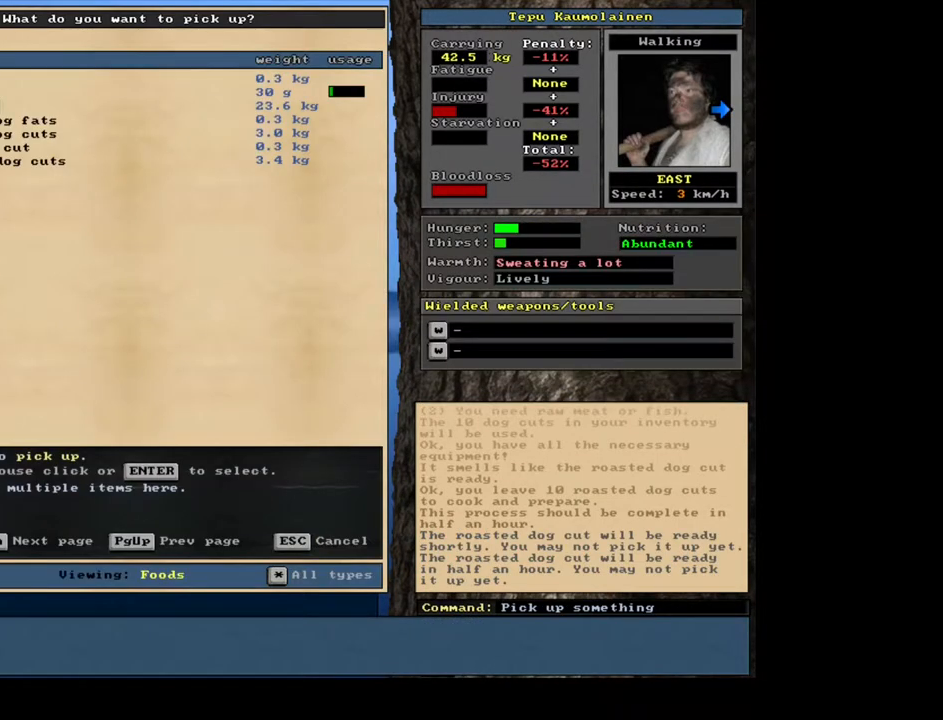
{"keys": [], "mouse": [], "events": [[33, "return", "down"], [117, "return", "up"], [133, "space", "down"], [283, "space", "up"], [383, "1", "down"], [483, "1", "up"]]}
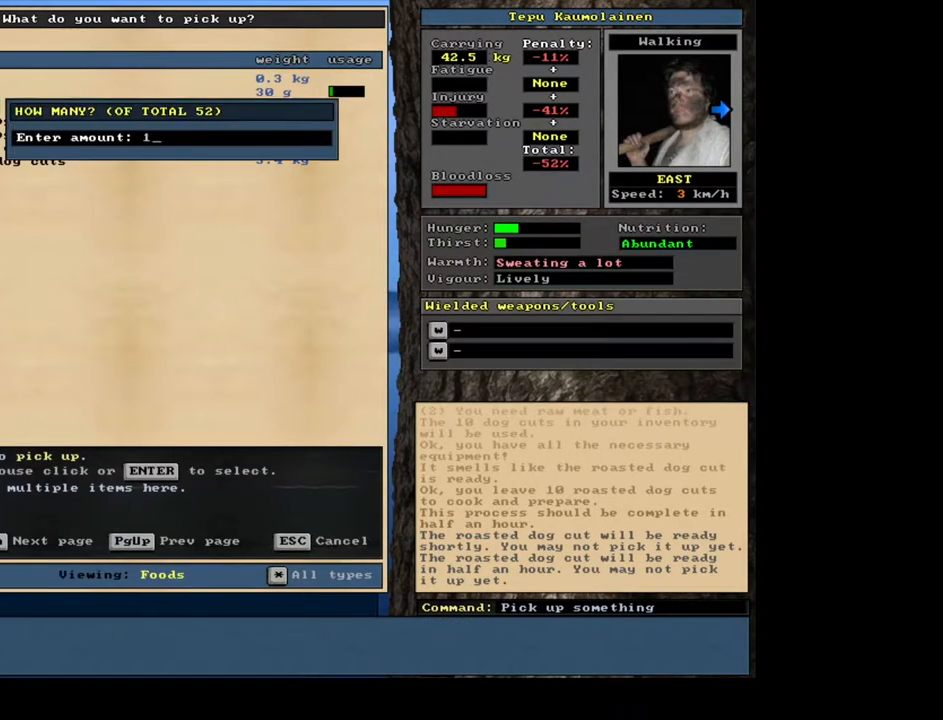
{"keys": [], "mouse": [], "events": [[283, "return", "down"], [333, "return", "up"]]}
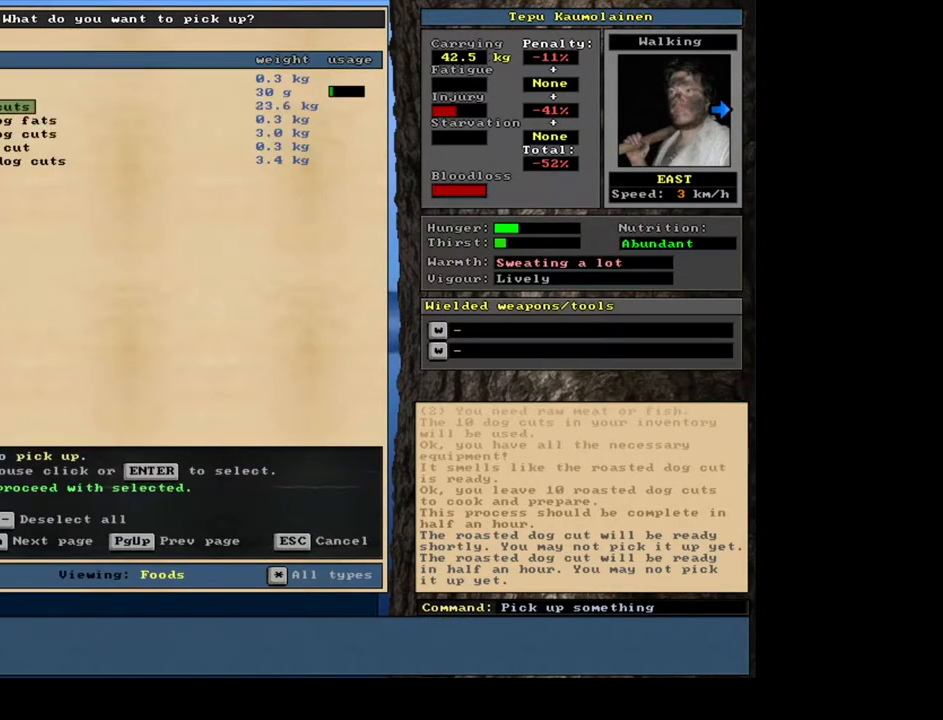
{"keys": [], "mouse": [], "events": []}
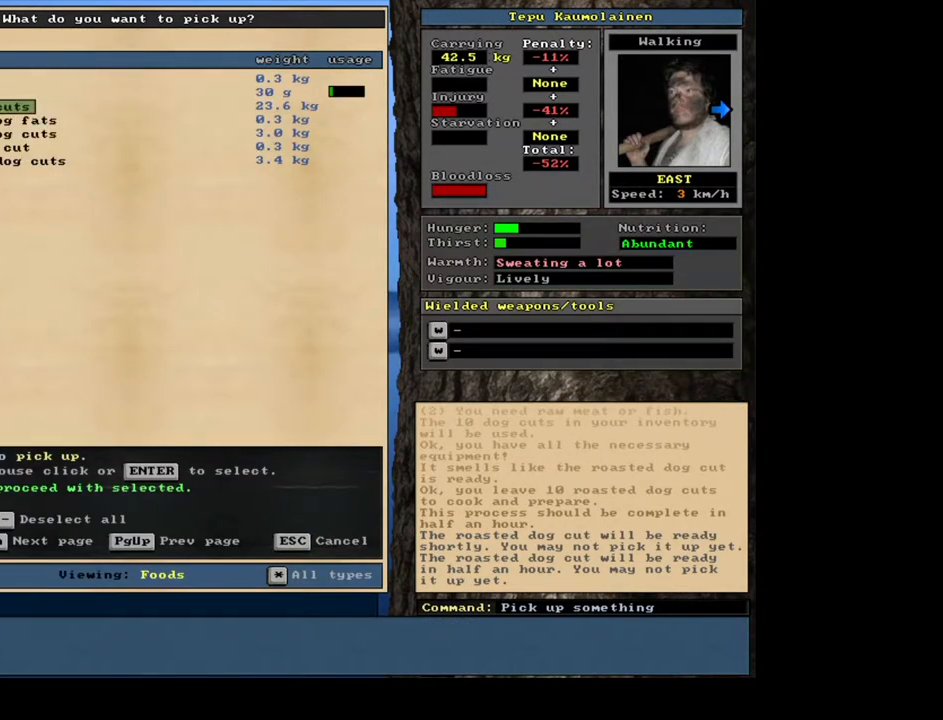
{"keys": [], "mouse": [], "events": [[33, "return", "down"], [117, "return", "up"], [183, "return", "down"], [267, "return", "up"]]}
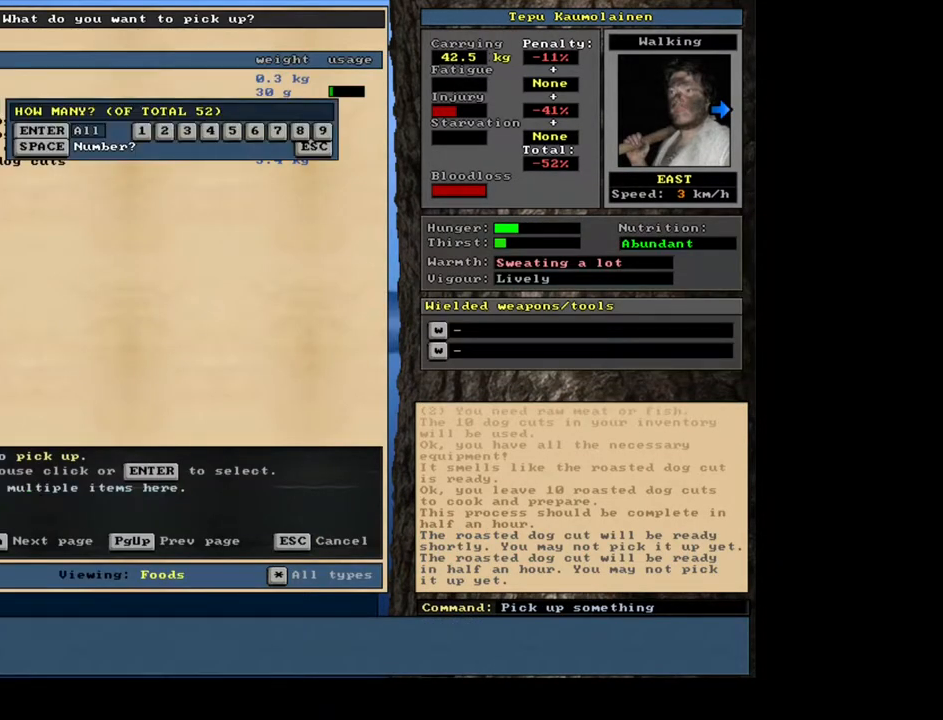
{"keys": [], "mouse": [], "events": [[33, "space", "down"], [133, "space", "up"], [200, "1", "down"], [267, "0", "down"], [350, "1", "up"], [383, "0", "up"]]}
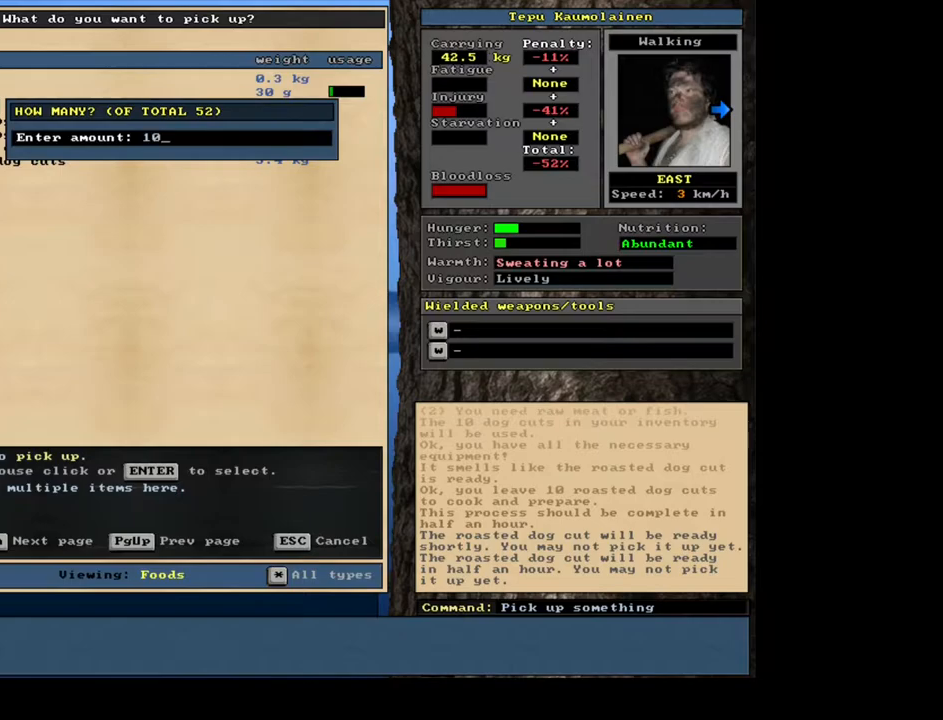
{"keys": [], "mouse": [], "events": [[50, "return", "down"], [150, "return", "up"], [283, "space", "down"], [383, "space", "up"]]}
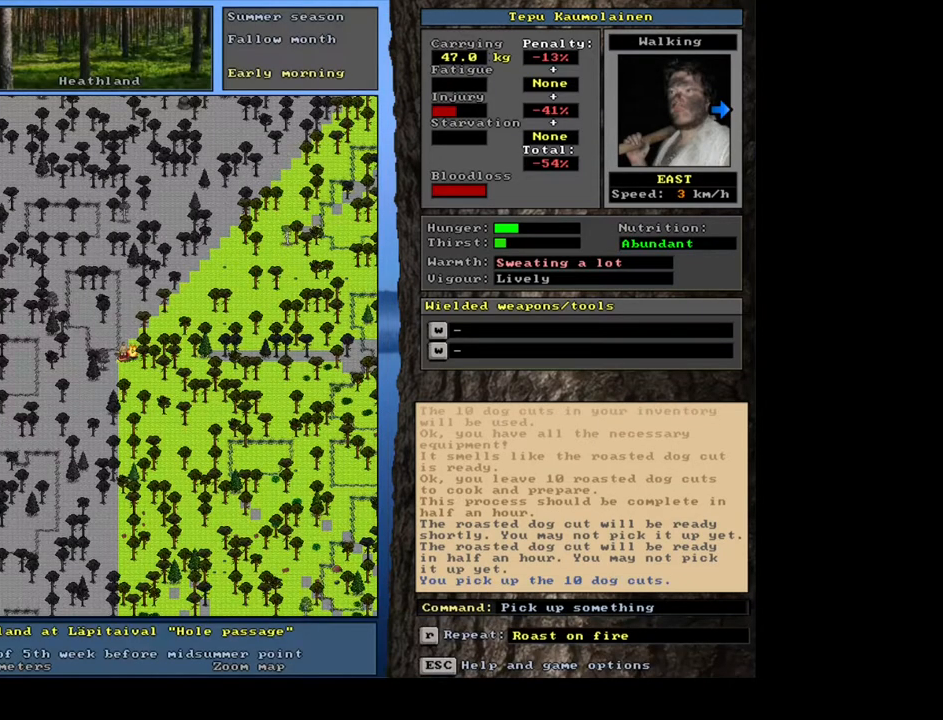
{"keys": [], "mouse": [], "events": [[67, "alt_l", "down"], [167, "c", "down"], [267, "alt_l", "up"], [267, "c", "up"], [383, "r", "down"], [483, "r", "up"]]}
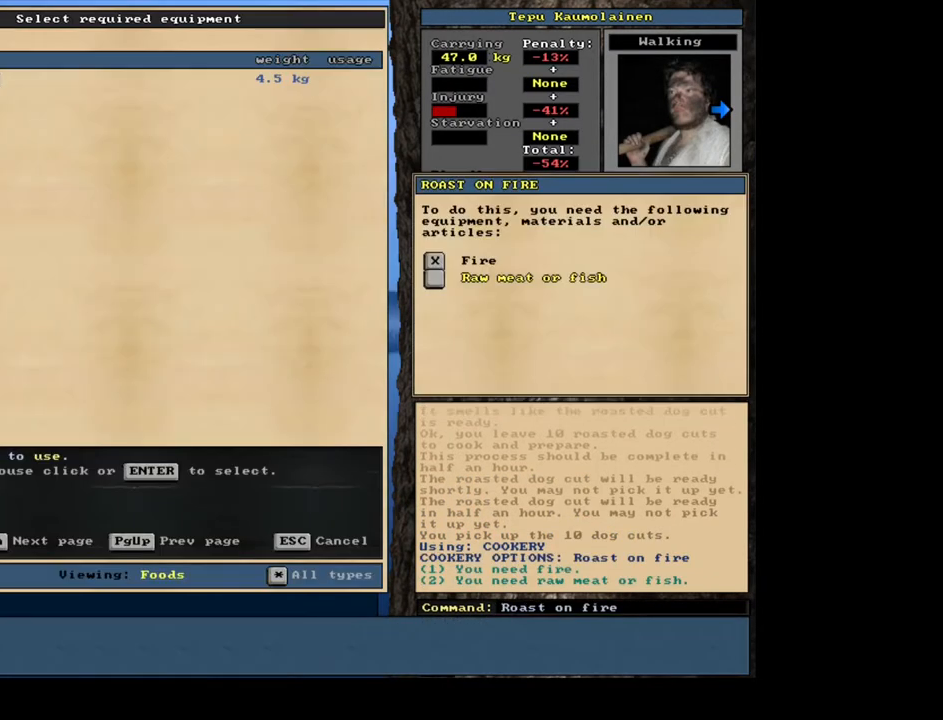
{"keys": [], "mouse": [], "events": [[167, "return", "down"], [217, "return", "up"], [283, "return", "down"], [383, "return", "up"], [383, "space", "down"], [500, "space", "up"]]}
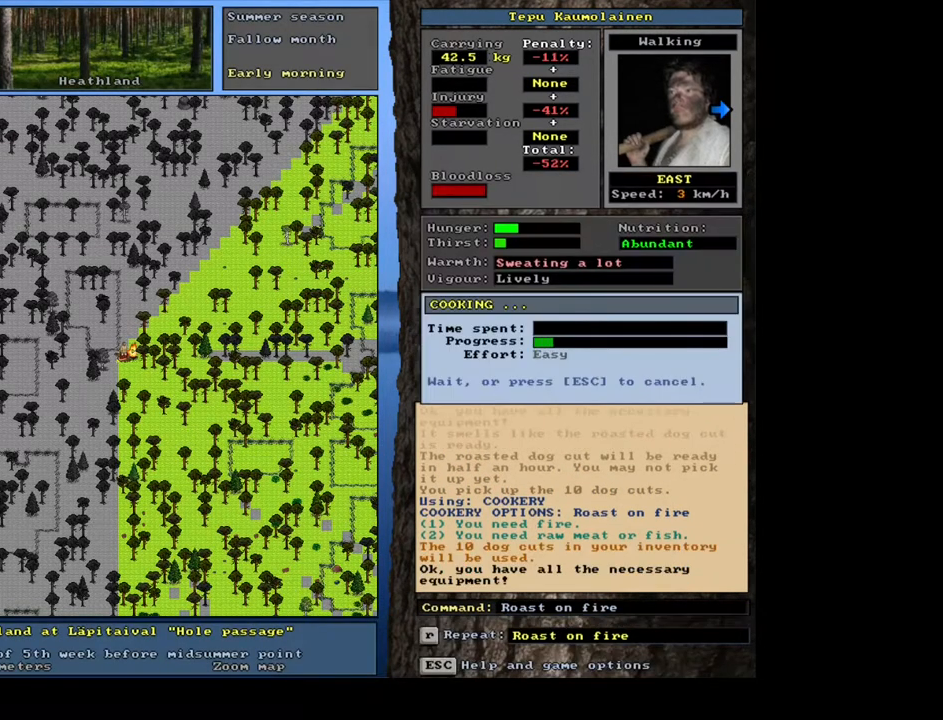
{"keys": [], "mouse": [], "events": []}
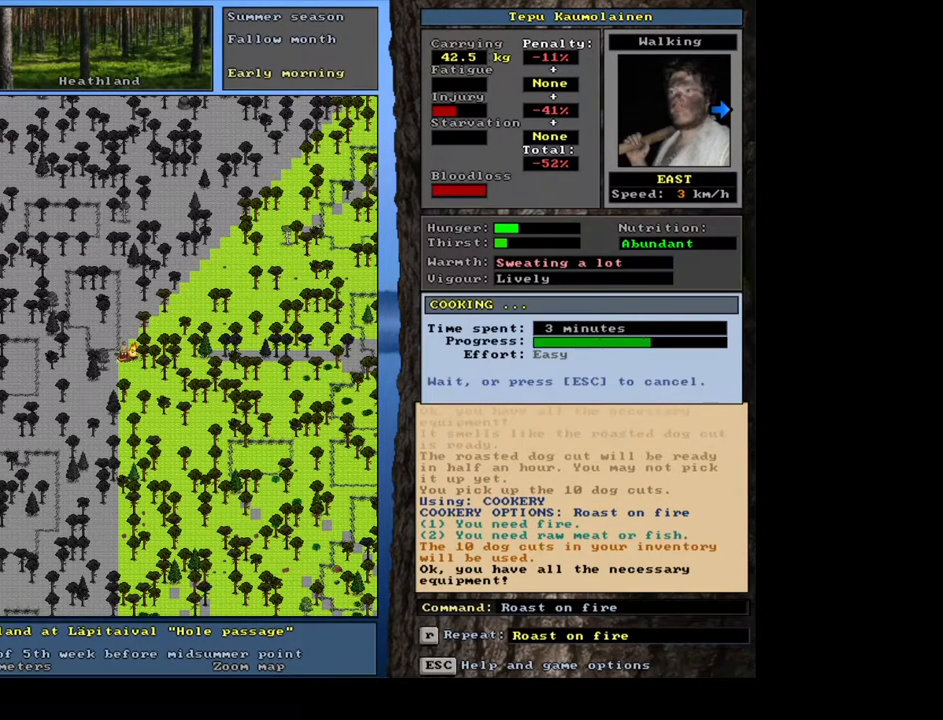
{"keys": [], "mouse": [], "events": []}
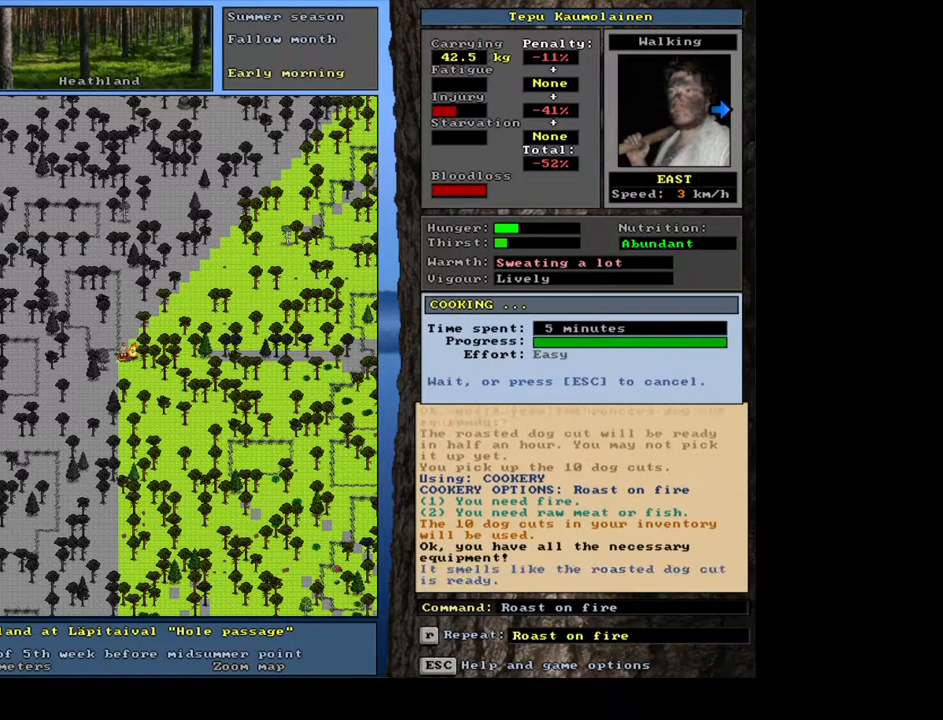
{"keys": [], "mouse": [], "events": [[383, "g", "down"], [483, "g", "up"]]}
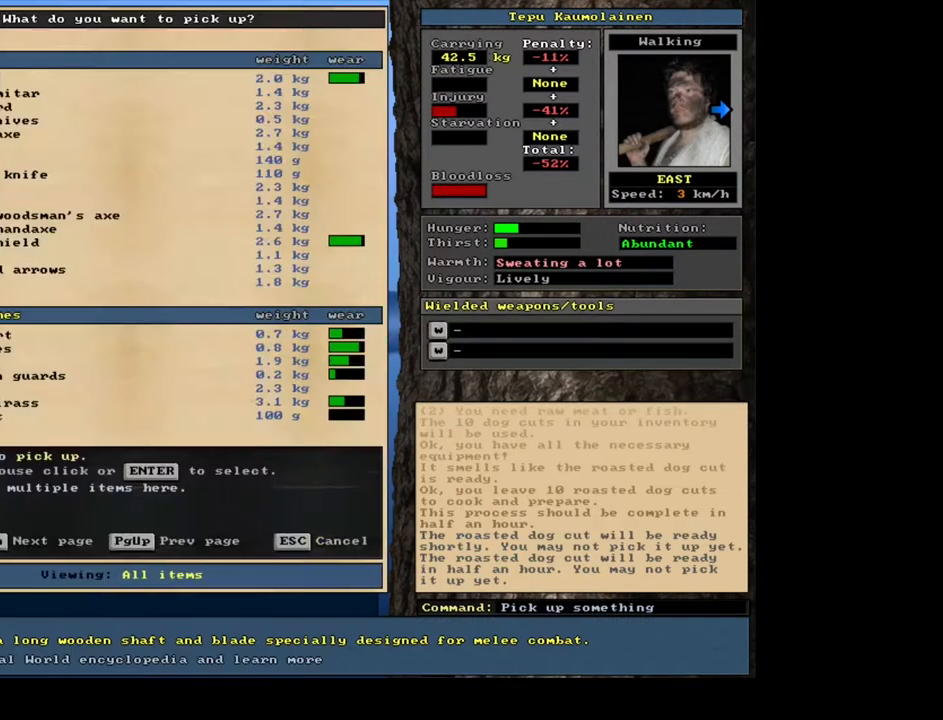
{"keys": [], "mouse": [], "events": [[50, "tab", "down"], [133, "f", "down"], [167, "tab", "up"], [217, "f", "up"]]}
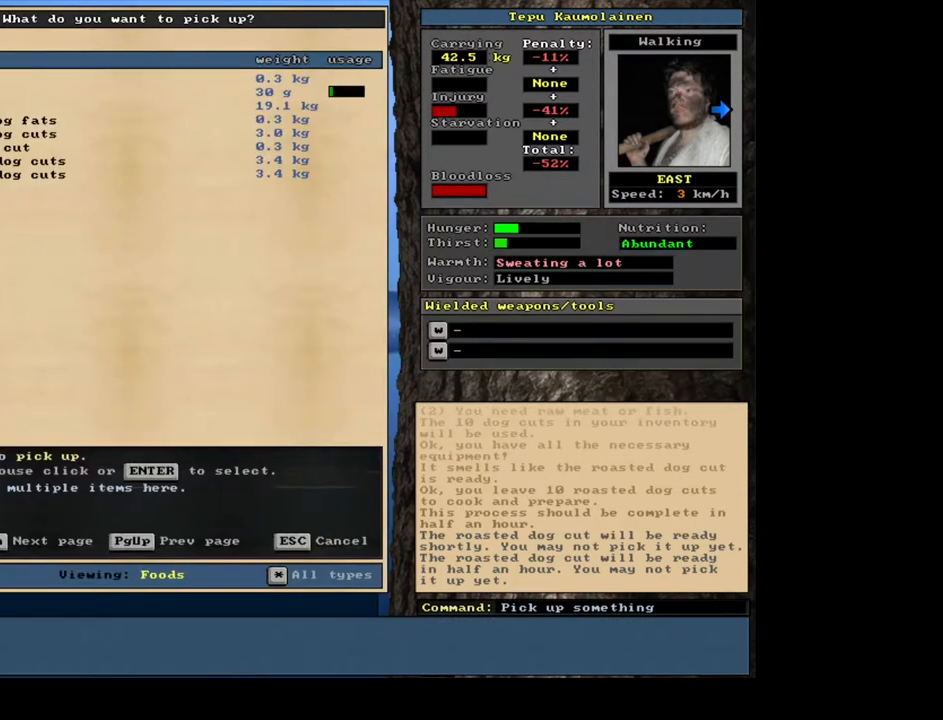
{"keys": [], "mouse": [], "events": [[133, "down", "down"], [217, "down", "up"], [300, "down", "down"], [383, "down", "up"]]}
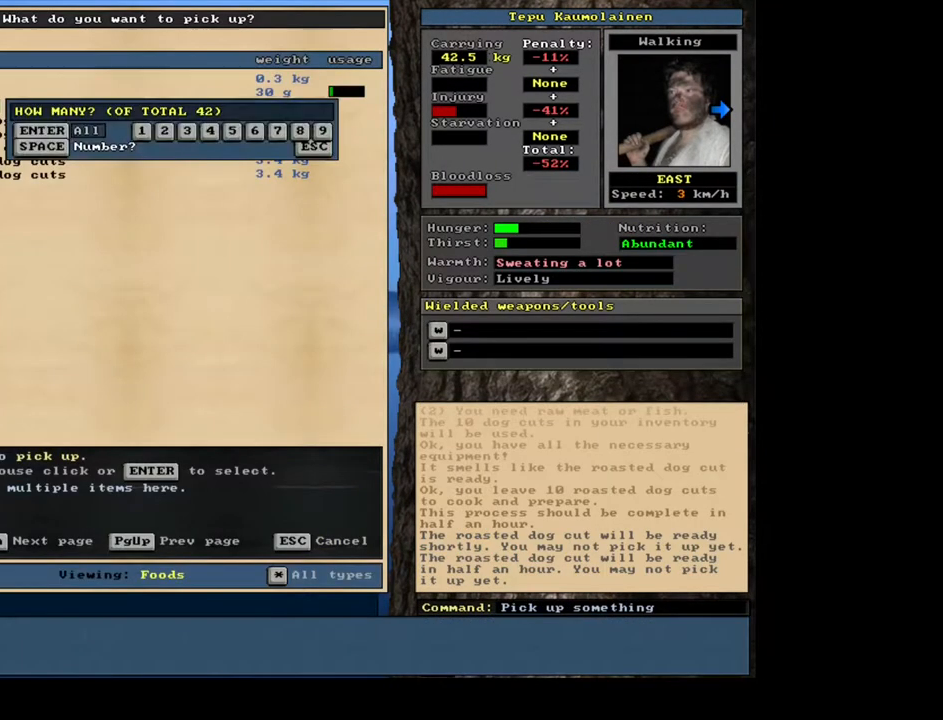
{"keys": [], "mouse": [], "events": [[83, "space", "down"], [150, "space", "up"], [300, "1", "down"], [383, "0", "down"], [433, "1", "up"], [483, "0", "up"]]}
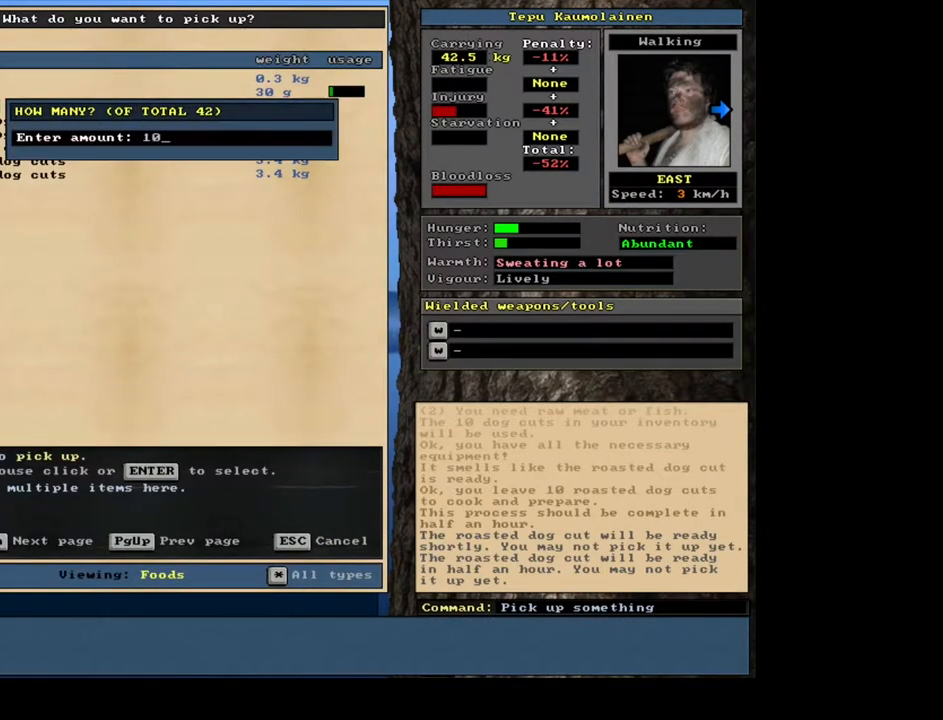
{"keys": ["alt_l"], "mouse": [], "events": [[150, "return", "down"], [250, "return", "up"], [250, "space", "down"], [333, "space", "up"], [500, "alt_l", "down"]]}
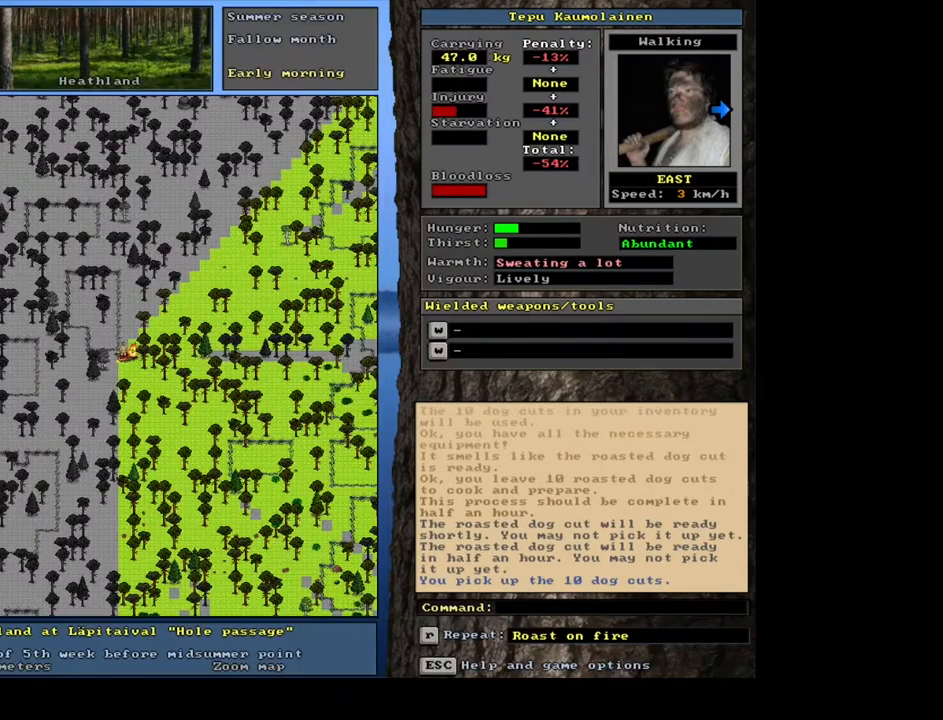
{"keys": [], "mouse": [], "events": [[67, "c", "down"], [133, "c", "up"], [150, "alt_l", "up"], [267, "r", "down"], [350, "r", "up"]]}
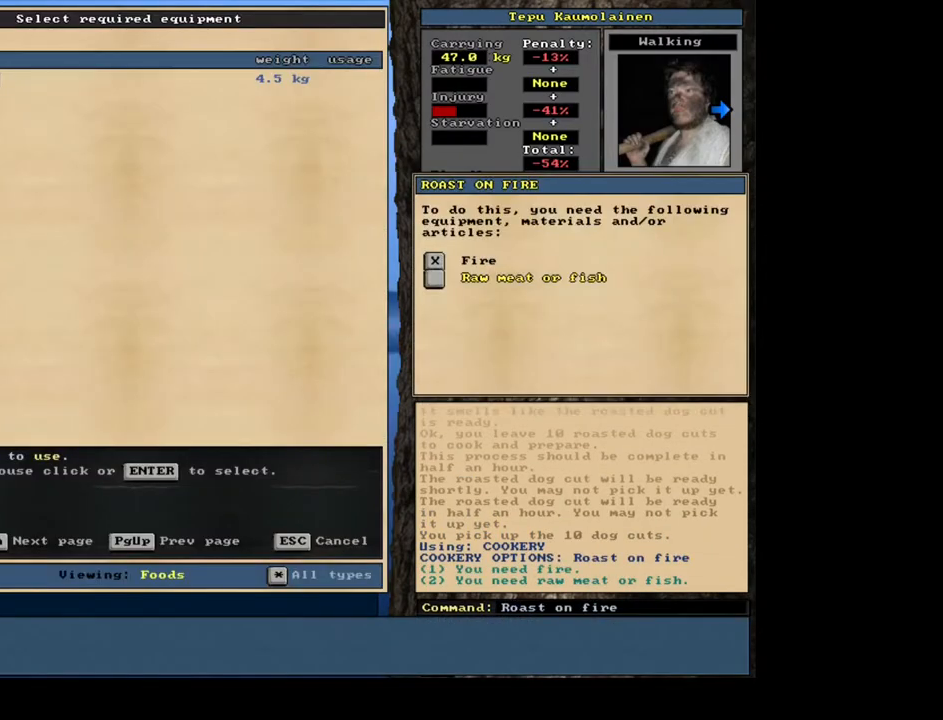
{"keys": [], "mouse": [], "events": [[83, "return", "down"], [167, "return", "up"], [233, "return", "down"], [317, "return", "up"], [317, "space", "down"], [400, "space", "up"]]}
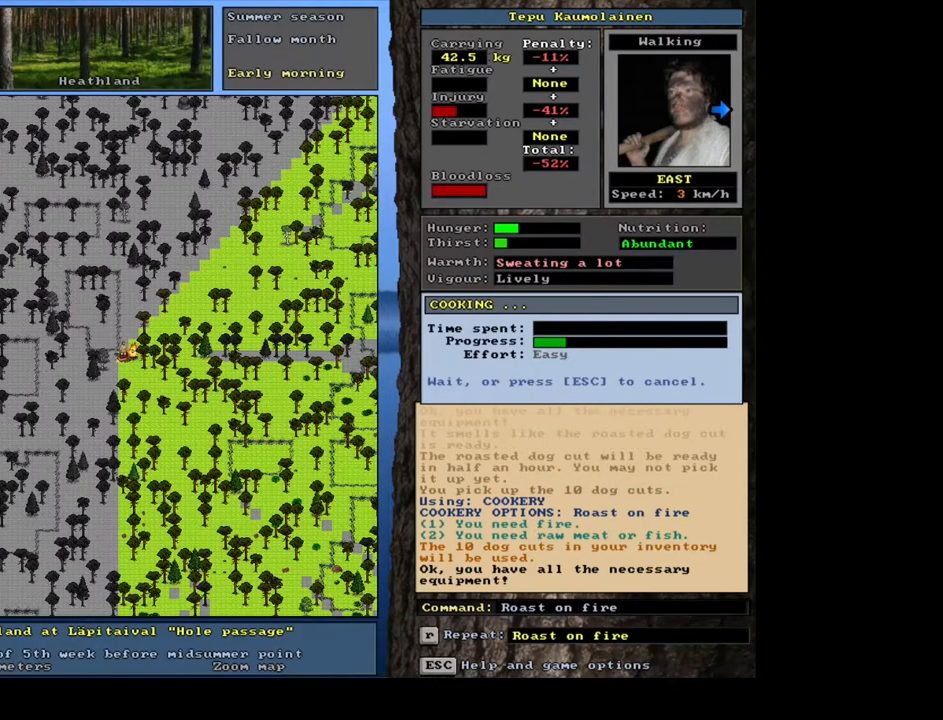
{"keys": [], "mouse": [], "events": []}
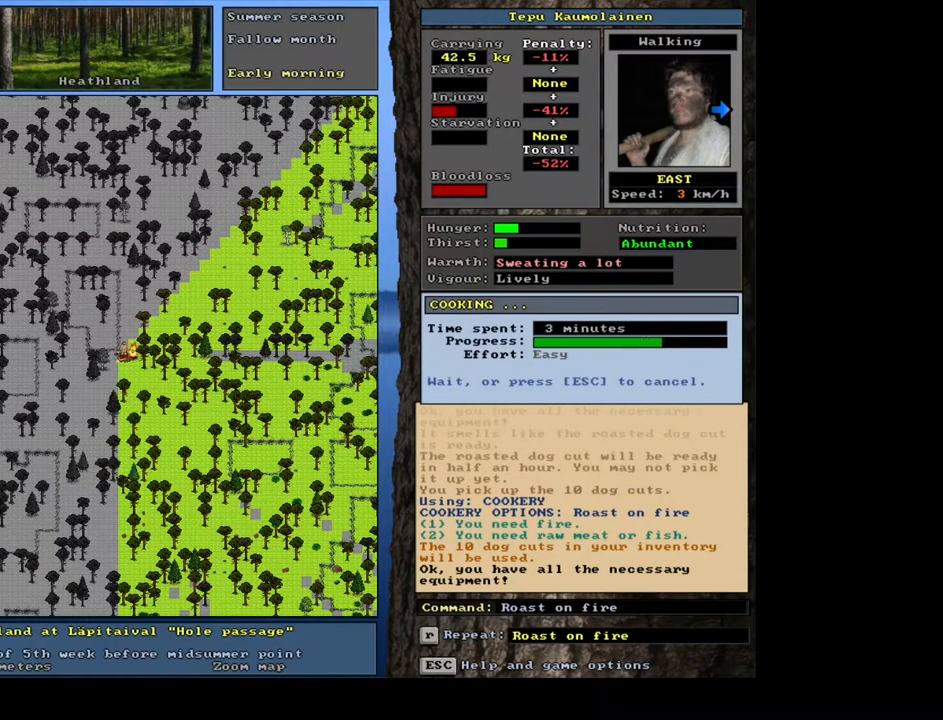
{"keys": [], "mouse": [], "events": []}
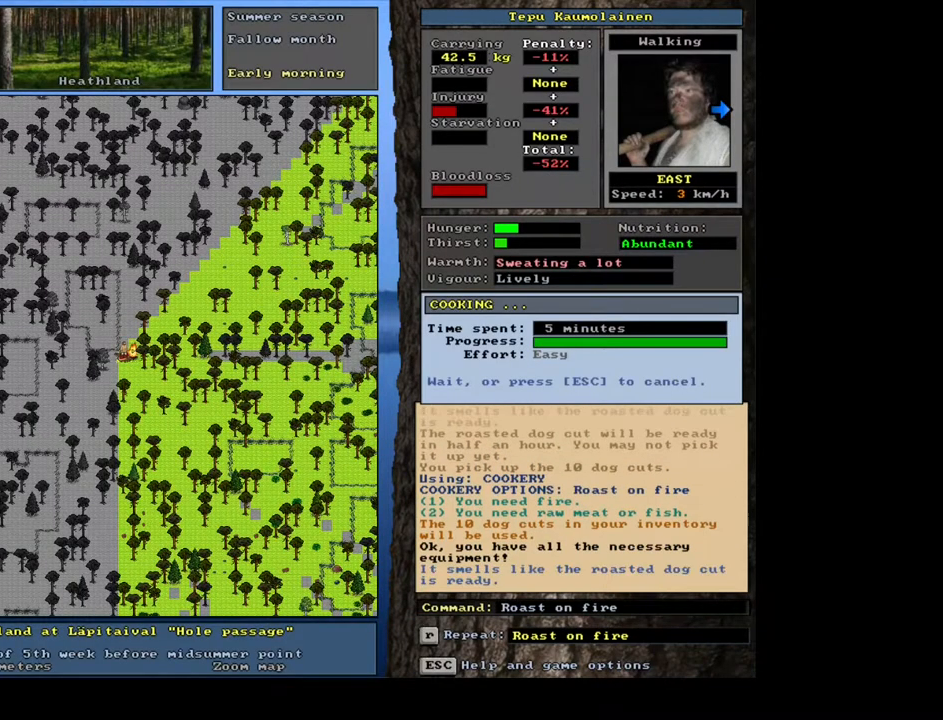
{"keys": ["tab"], "mouse": [], "events": [[250, "g", "down"], [367, "g", "up"], [433, "tab", "down"]]}
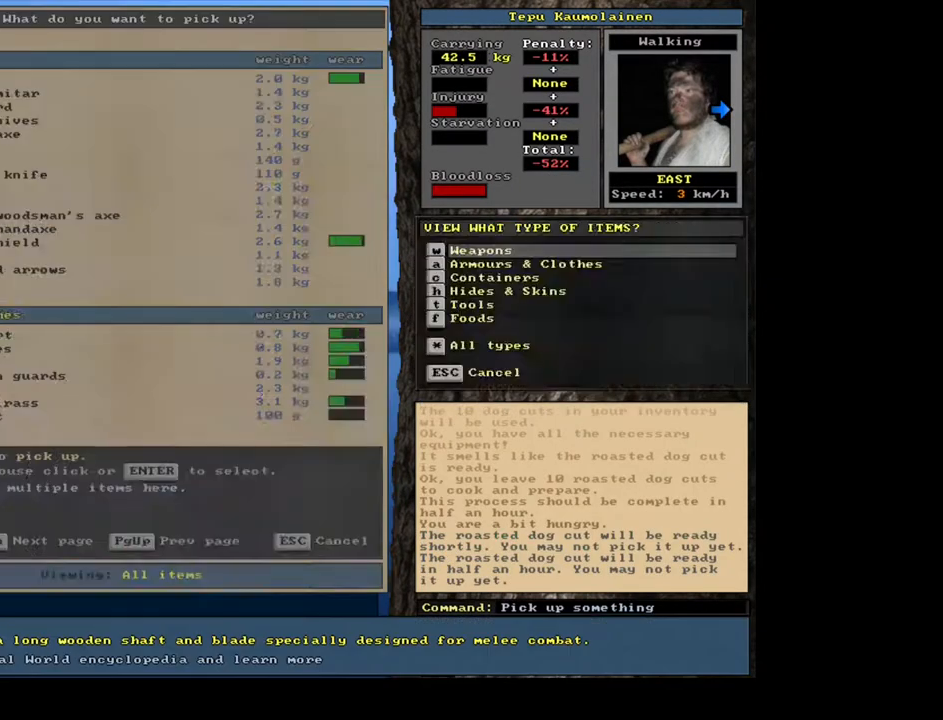
{"keys": [], "mouse": [], "events": [[33, "f", "down"], [33, "tab", "up"], [100, "f", "up"]]}
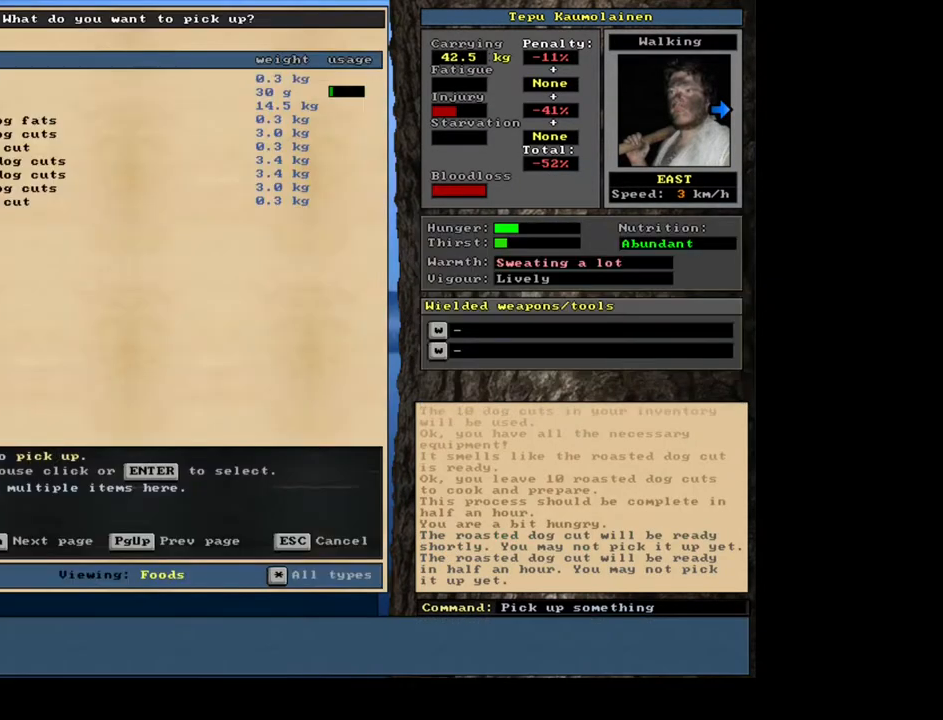
{"keys": [], "mouse": [], "events": [[67, "down", "down"], [150, "down", "up"], [400, "down", "down"], [483, "down", "up"]]}
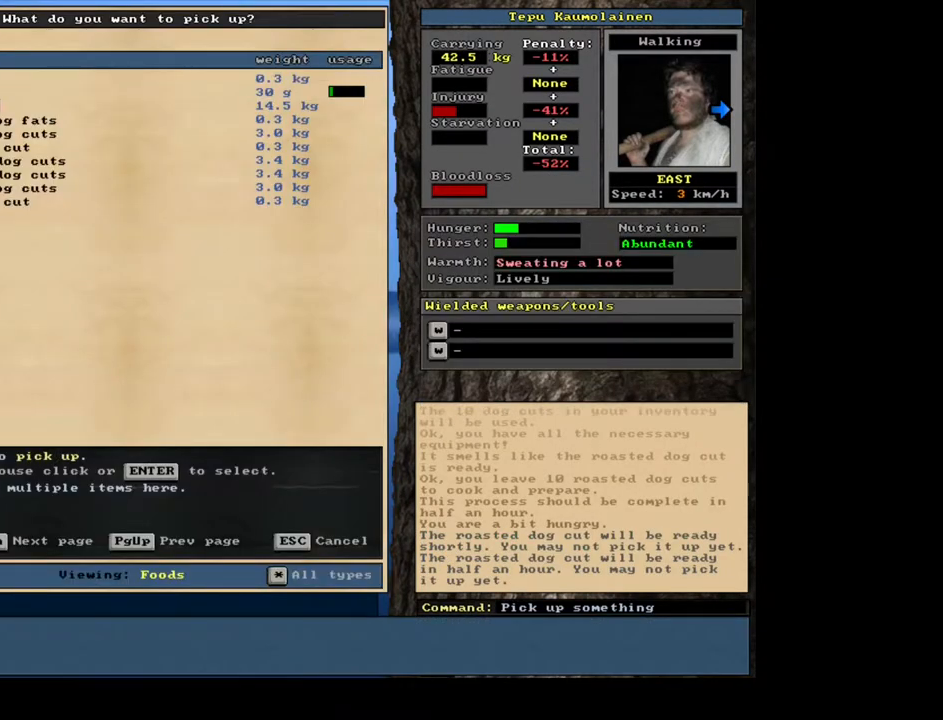
{"keys": ["1"], "mouse": [], "events": [[17, "return", "down"], [117, "return", "up"], [117, "space", "down"], [233, "space", "up"], [433, "1", "down"]]}
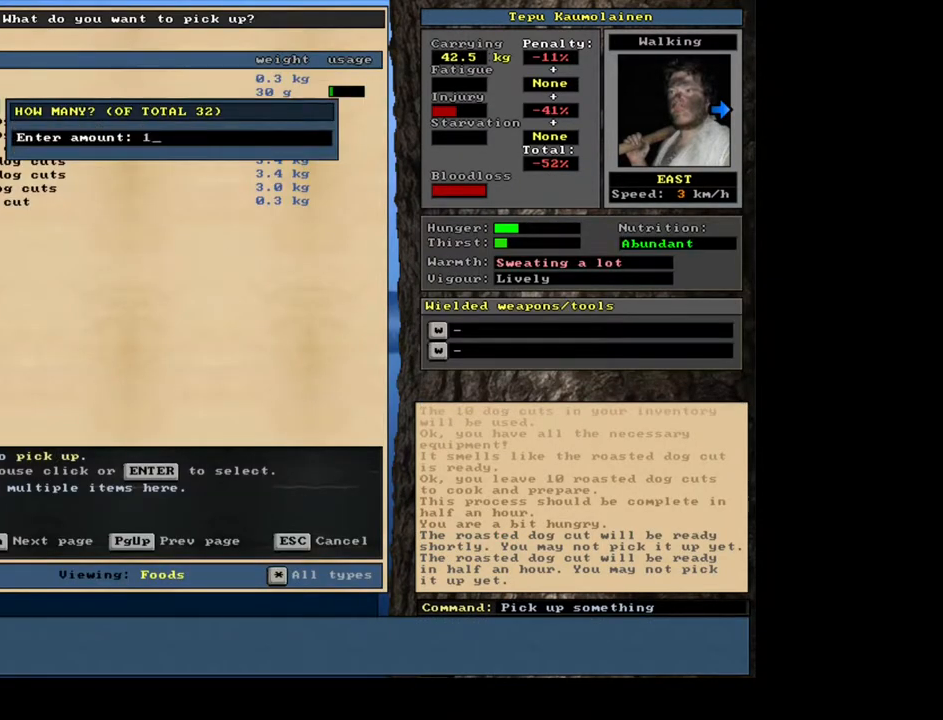
{"keys": [], "mouse": [], "events": [[33, "0", "down"], [33, "1", "up"], [100, "0", "up"], [283, "return", "down"], [350, "space", "down"], [400, "return", "up"], [450, "space", "up"]]}